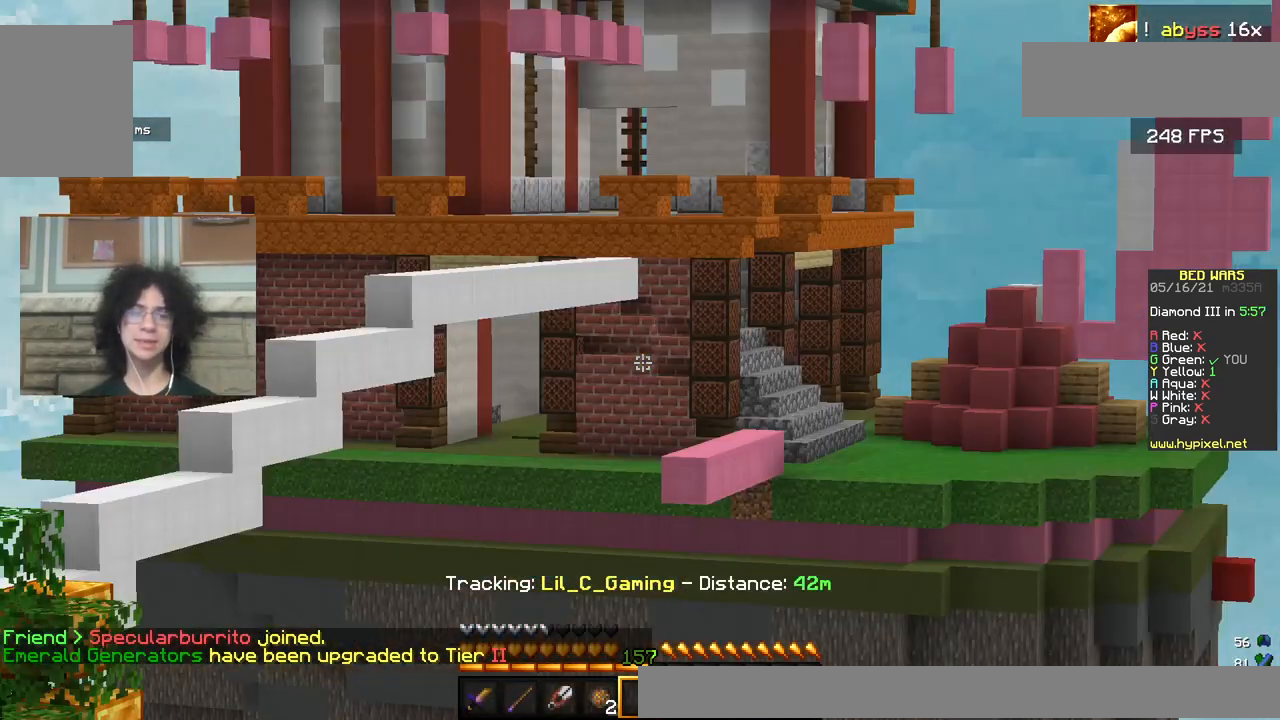
Gameplay with keyboard and mouse; each line is a JSON object with the keys and mouse buttons held at the frame after it. "events" lists presses ("down") and releases ("up") of "1", "a", "d", "s", "w", "mouse_left" and "mouse_right" between this image and that frame as [ms after this image, input, new state], when the widget could be followed in between. "mouse_left", "mouse_right" = the "left", "right" buttons of the "mouse" list. No other keys are recorded. Fast repeated clicks can show as one long hold. Mouse movement is not recorded.
{"keys": ["w"], "mouse": [], "events": [[400, "w", "down"]]}
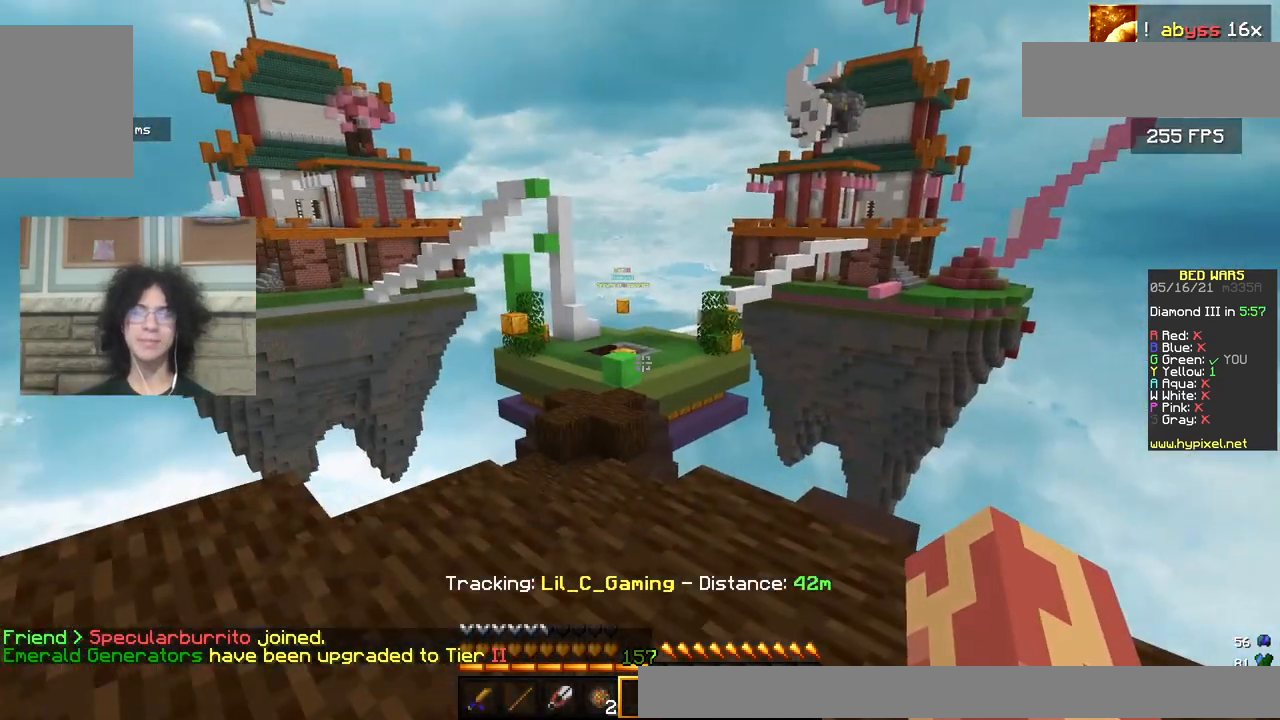
{"keys": [], "mouse": [], "events": [[83, "a", "down"], [200, "w", "up"], [267, "a", "up"]]}
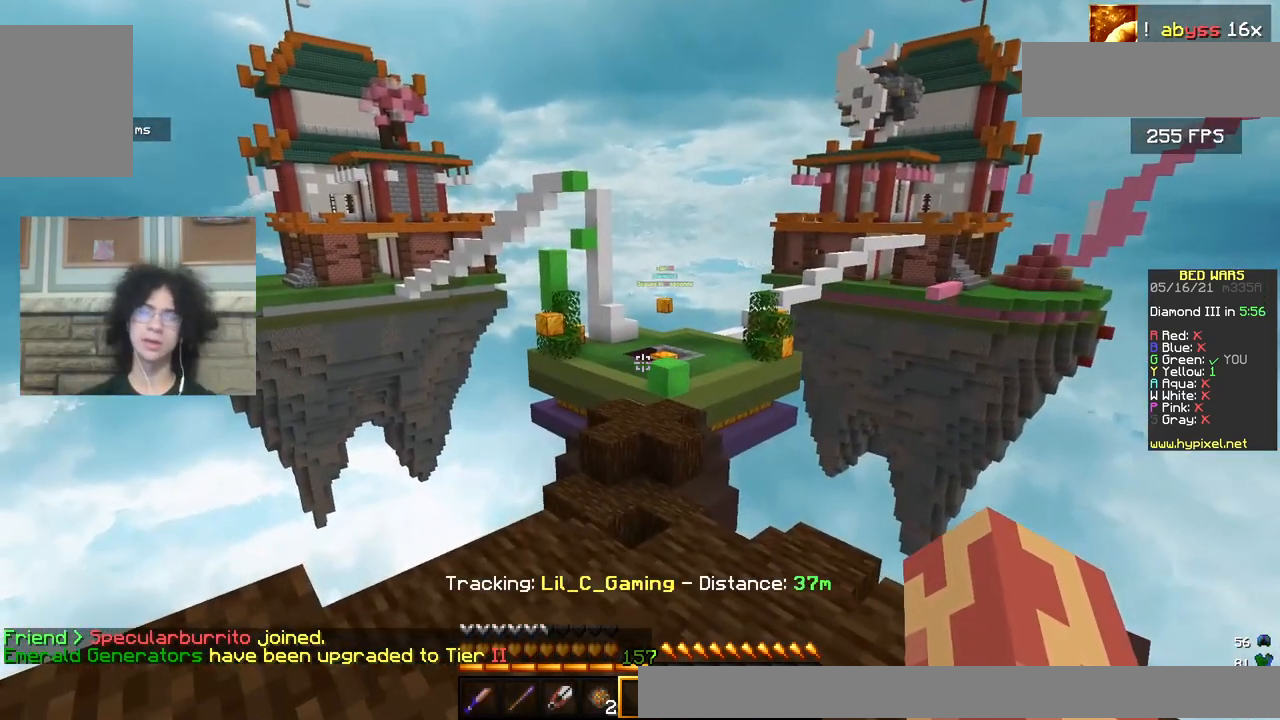
{"keys": [], "mouse": [], "events": [[200, "w", "down"], [450, "w", "up"]]}
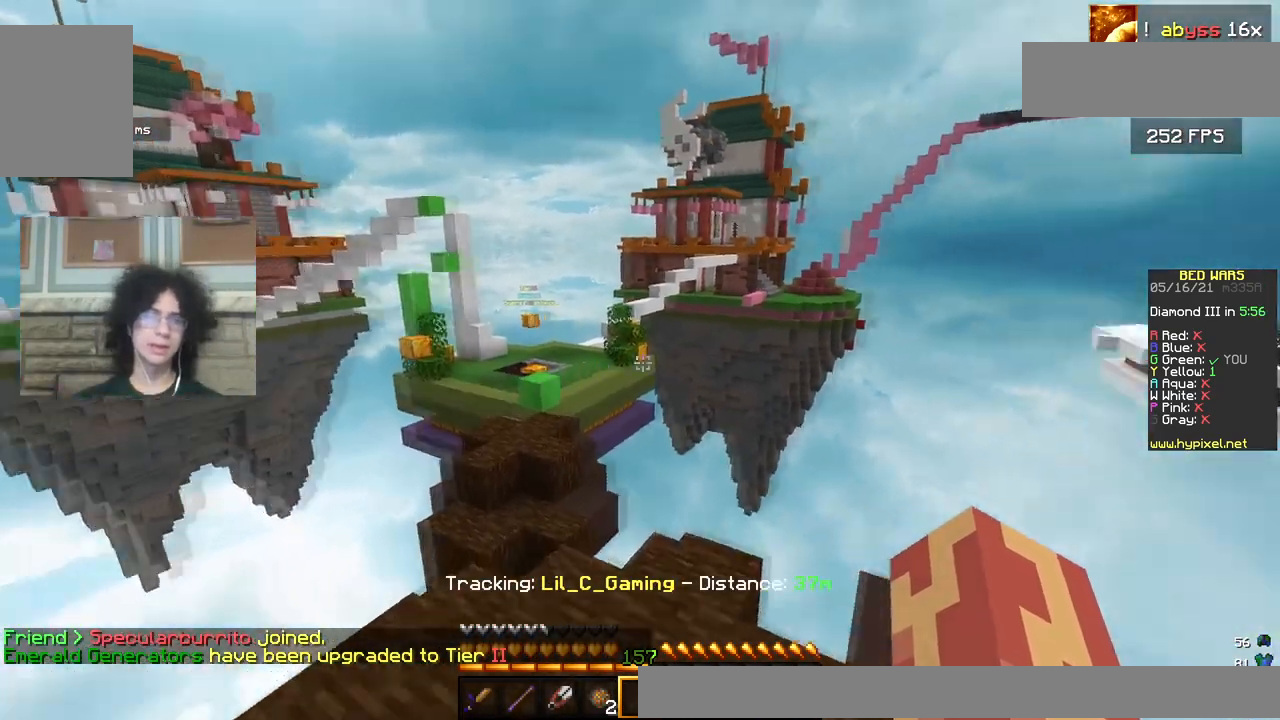
{"keys": [], "mouse": [], "events": []}
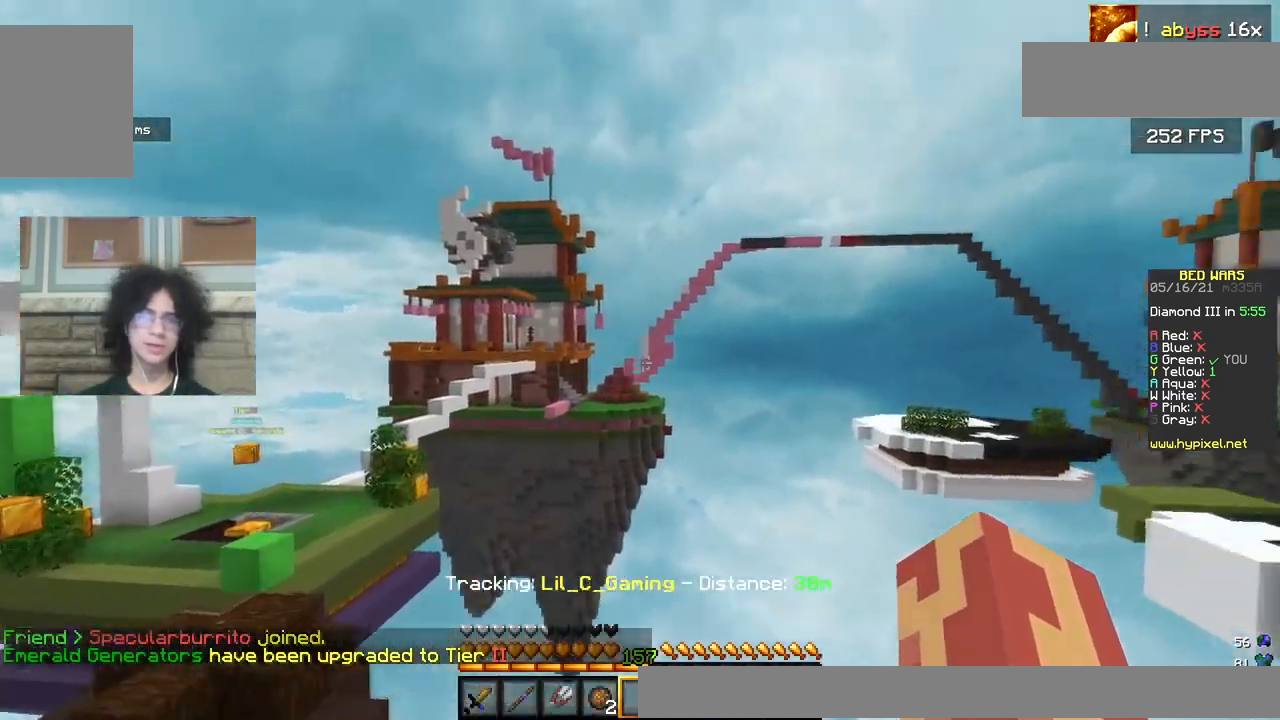
{"keys": [], "mouse": [], "events": []}
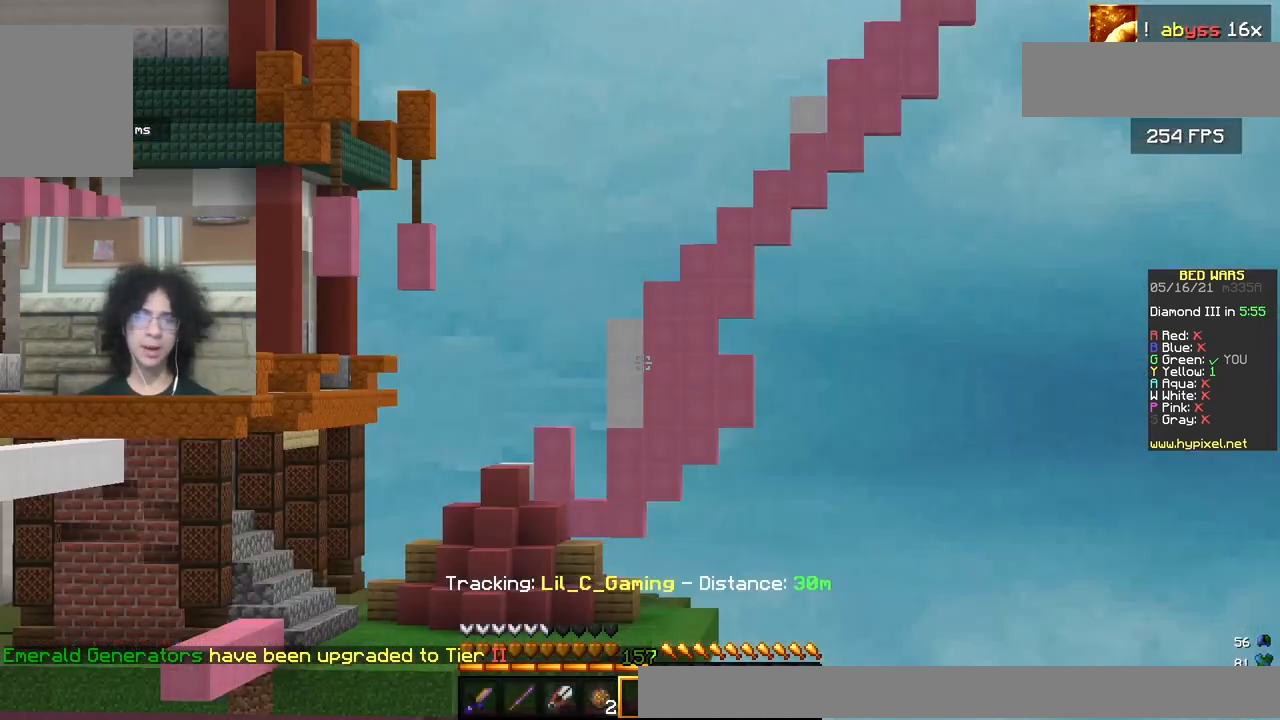
{"keys": [], "mouse": [], "events": []}
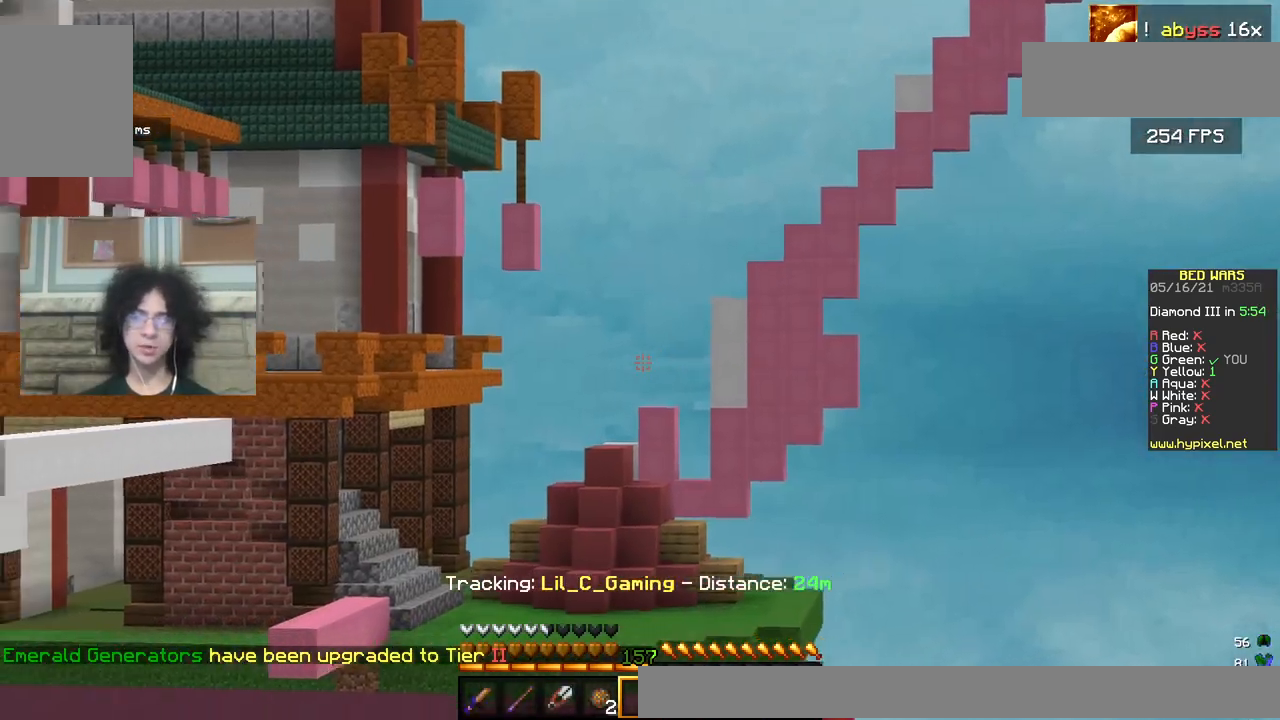
{"keys": [], "mouse": [], "events": []}
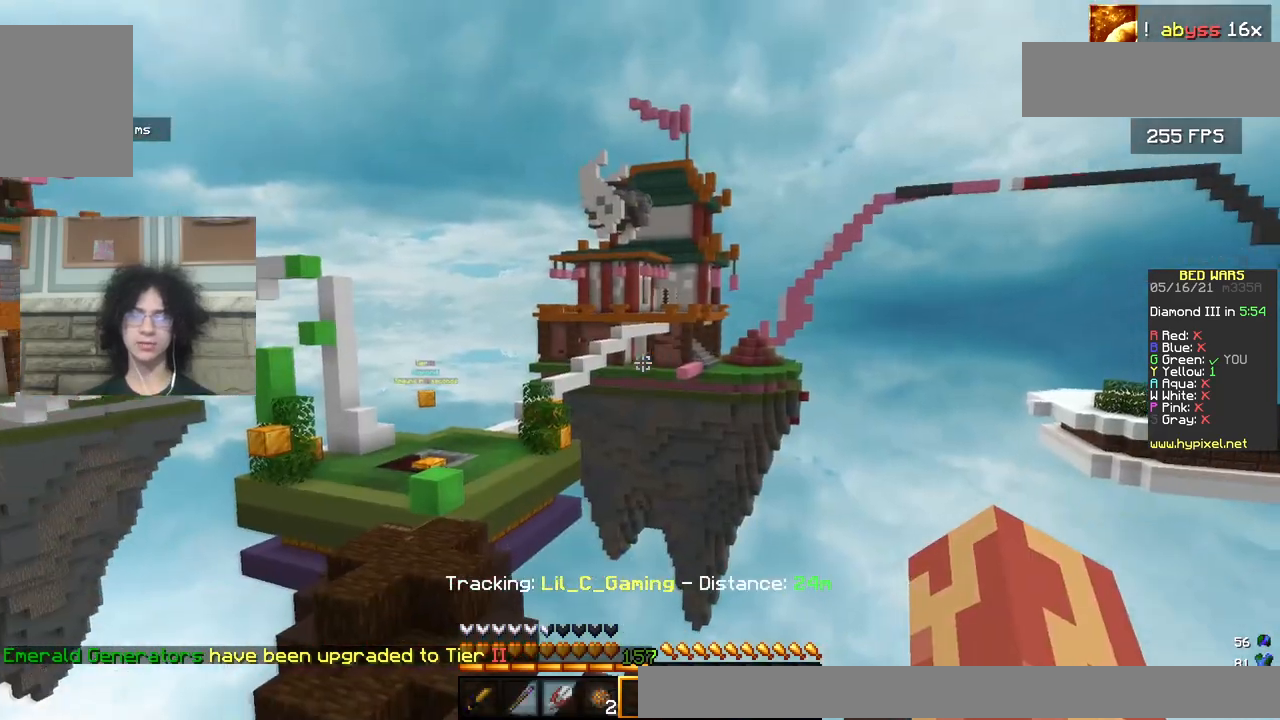
{"keys": [], "mouse": [], "events": []}
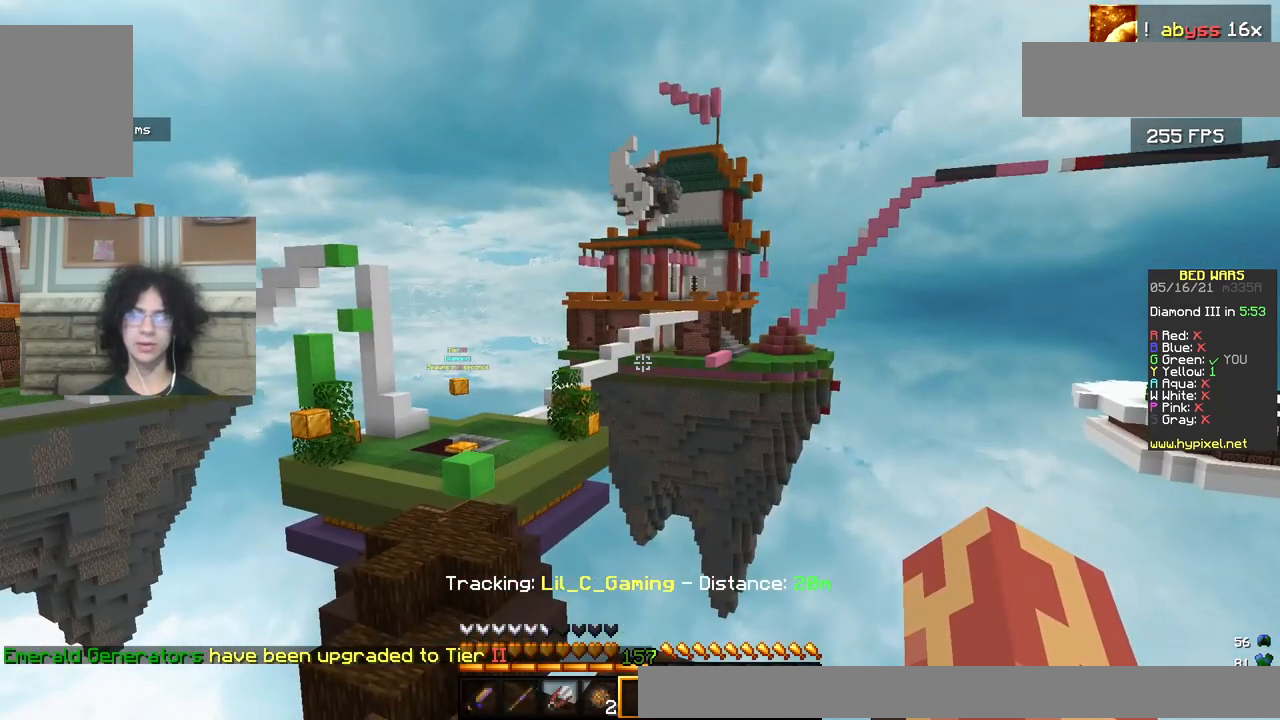
{"keys": [], "mouse": [], "events": []}
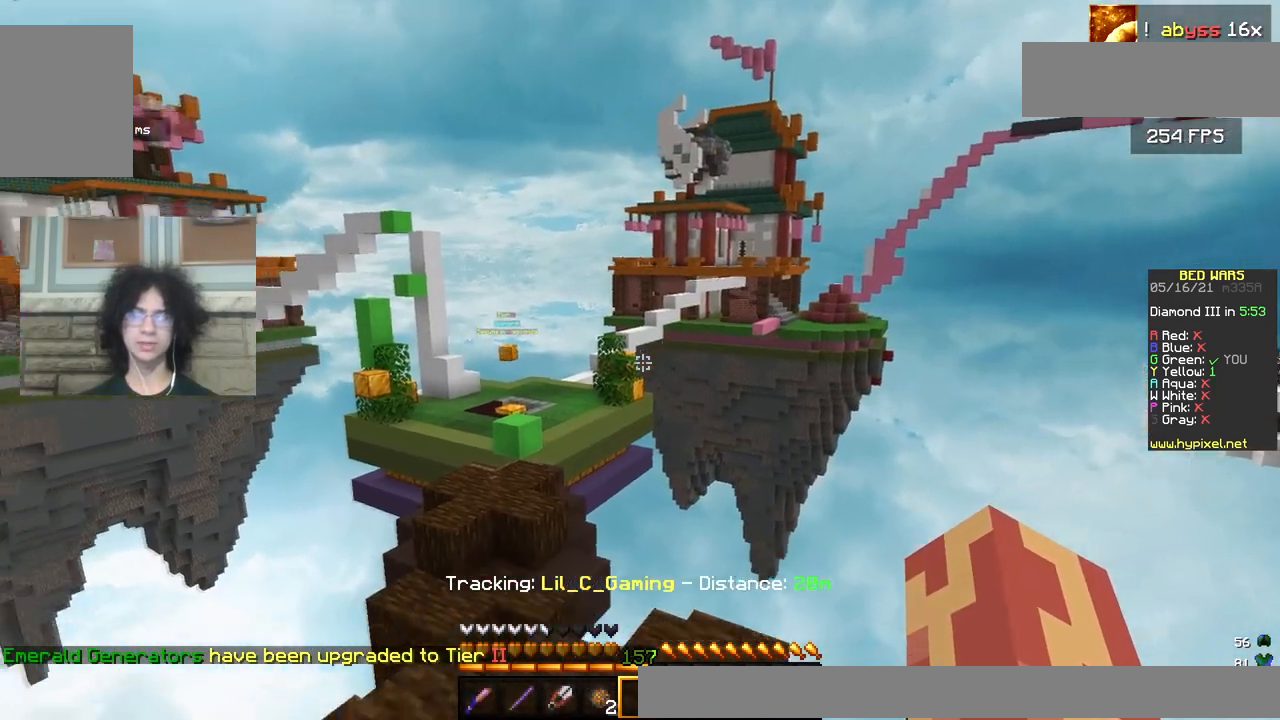
{"keys": [], "mouse": [], "events": []}
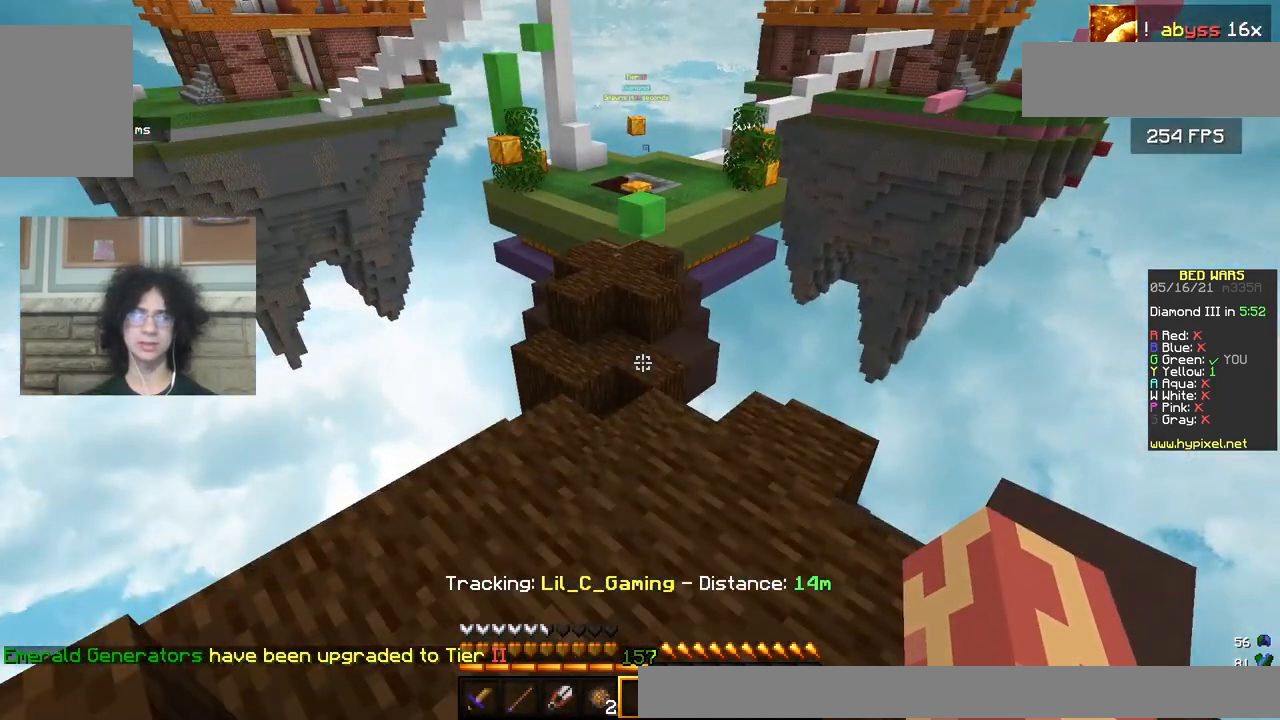
{"keys": [], "mouse": [], "events": []}
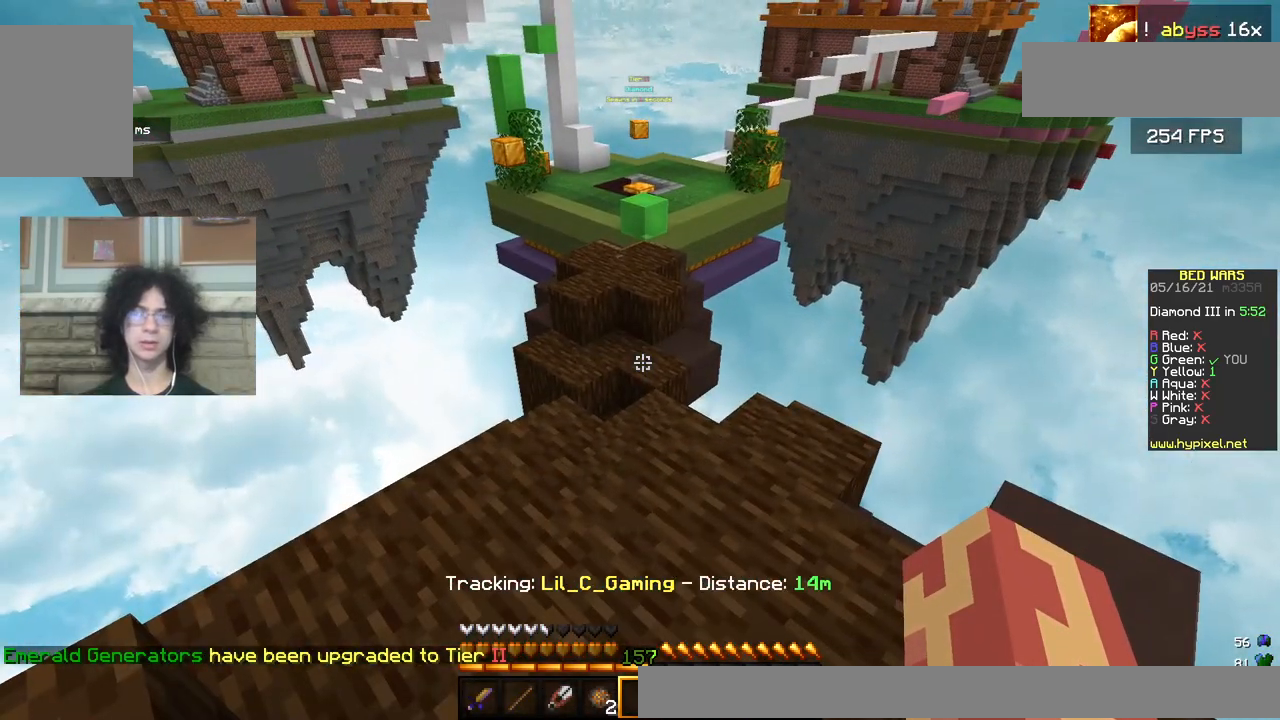
{"keys": ["s"], "mouse": []}
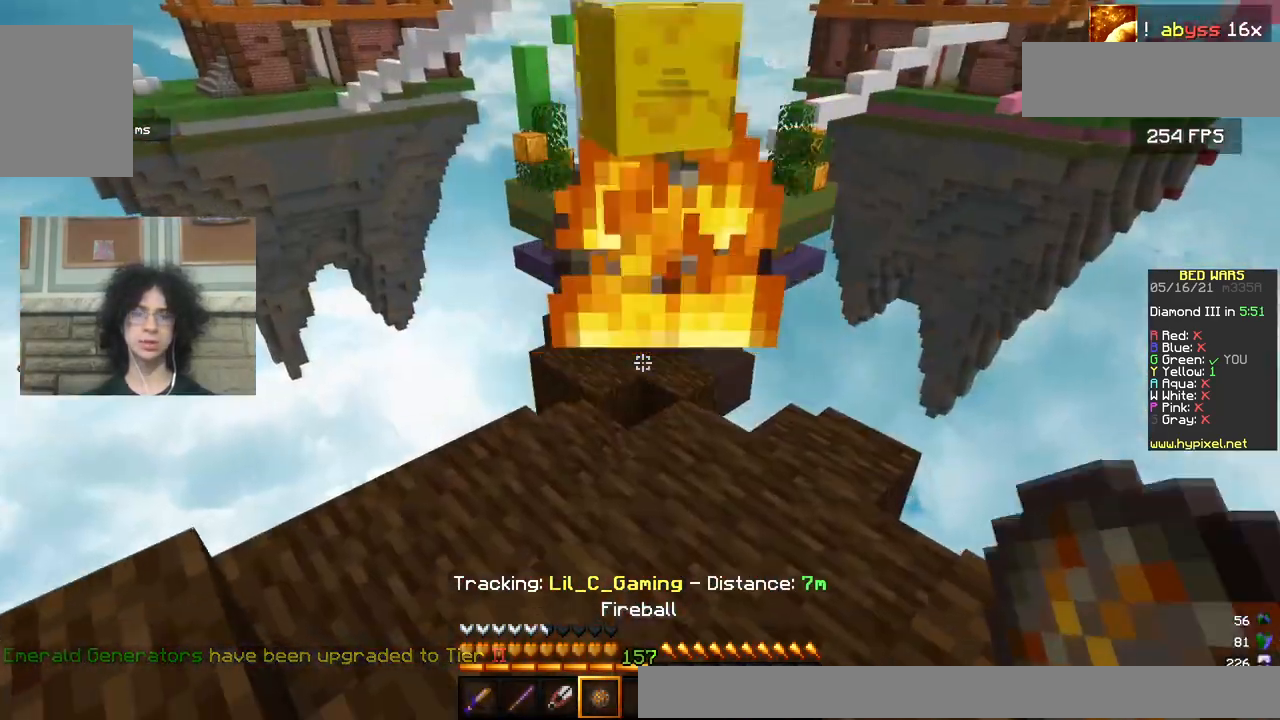
{"keys": [], "mouse": [], "events": [[283, "s", "up"]]}
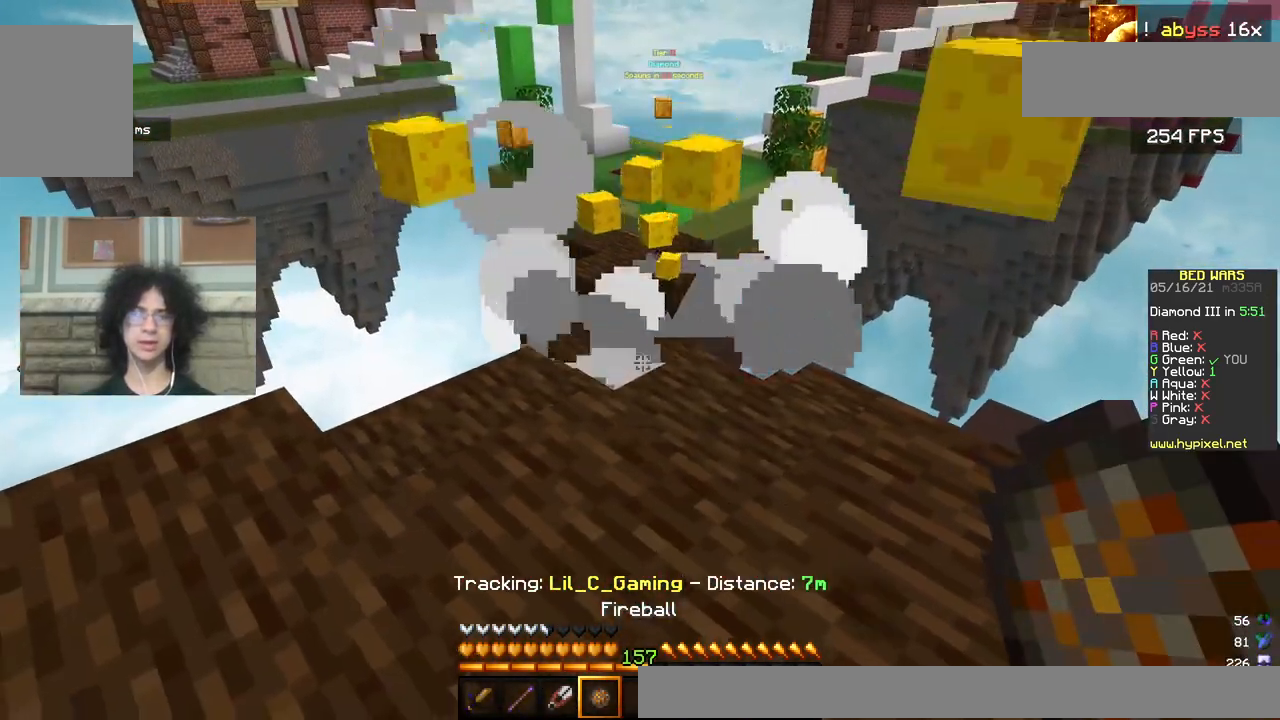
{"keys": [], "mouse": [], "events": []}
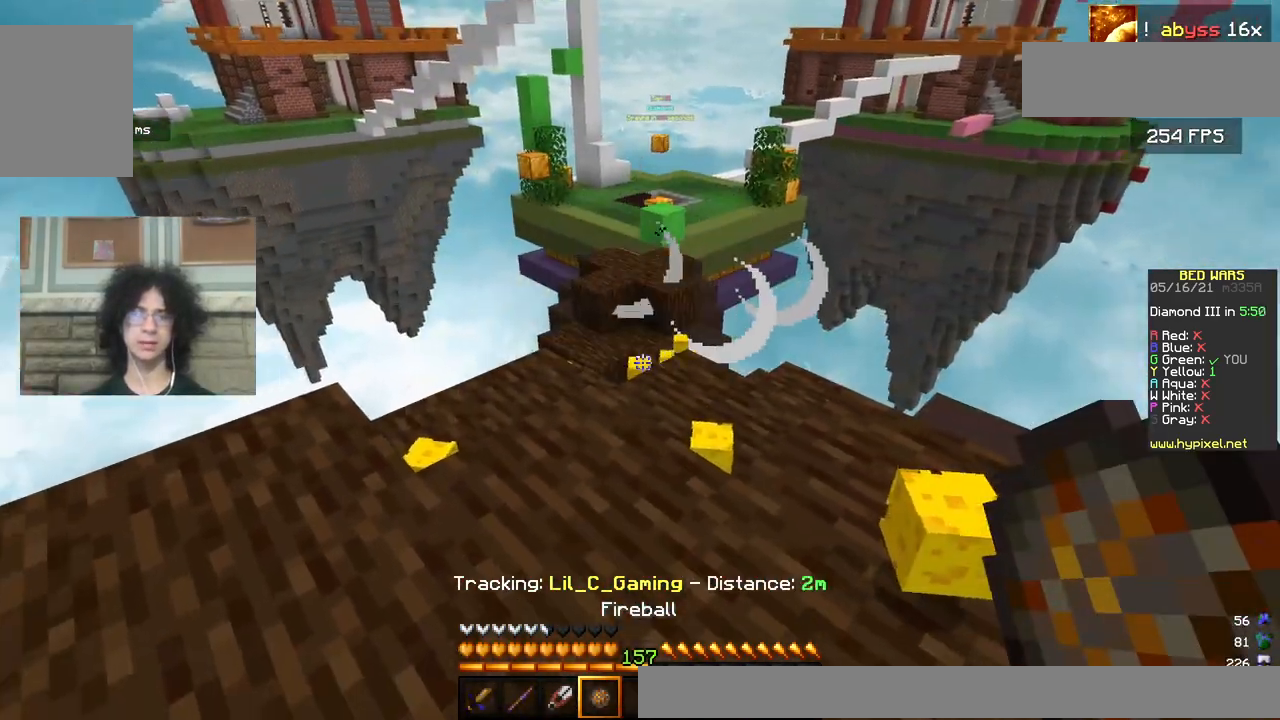
{"keys": ["w"], "mouse": ["left"], "events": [[200, "w", "down"], [450, "mouse_left", "down"]]}